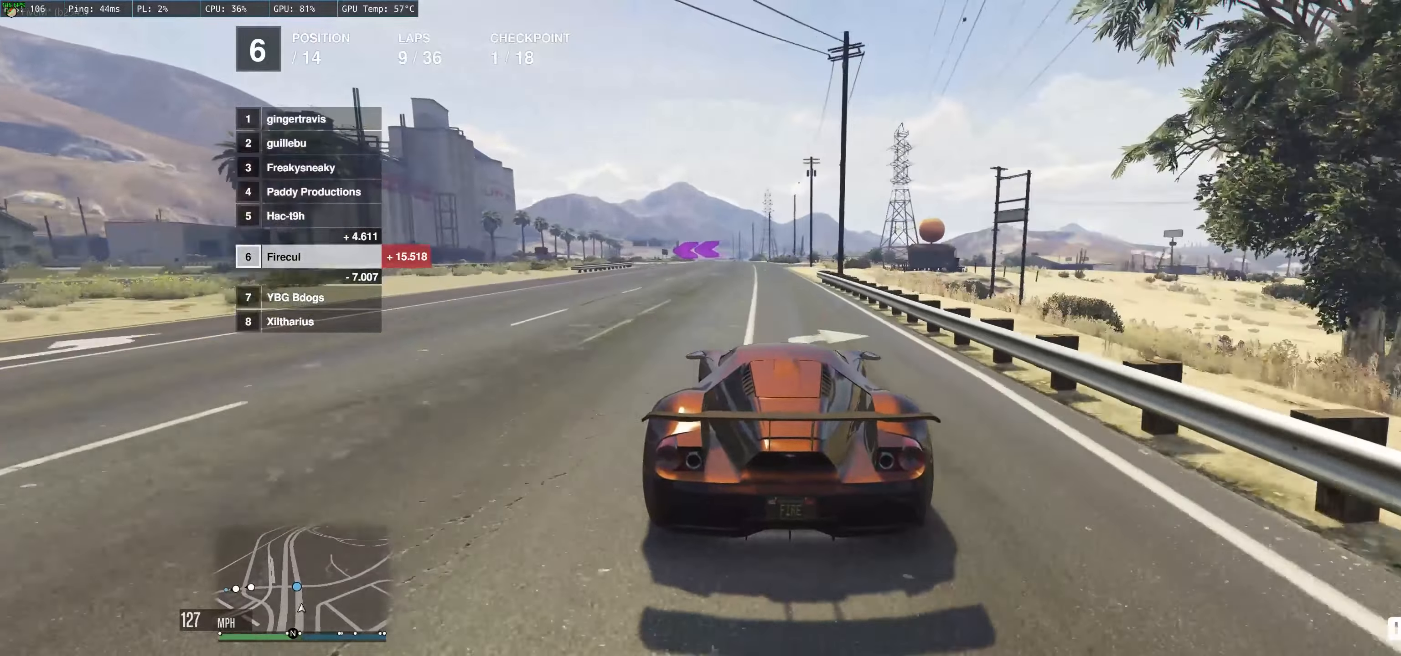
Gameplay with a controller (Xbox layout); each line is a JSON object with the inputs held at the frame after it. "events" lists button and stick changes between this image and that frame as [ms after this image, input, new state], when the widget could be followed in between. Not read: L3 R3.
{"buttons": ["R2"], "left_stick": "up", "right_stick": "center", "events": []}
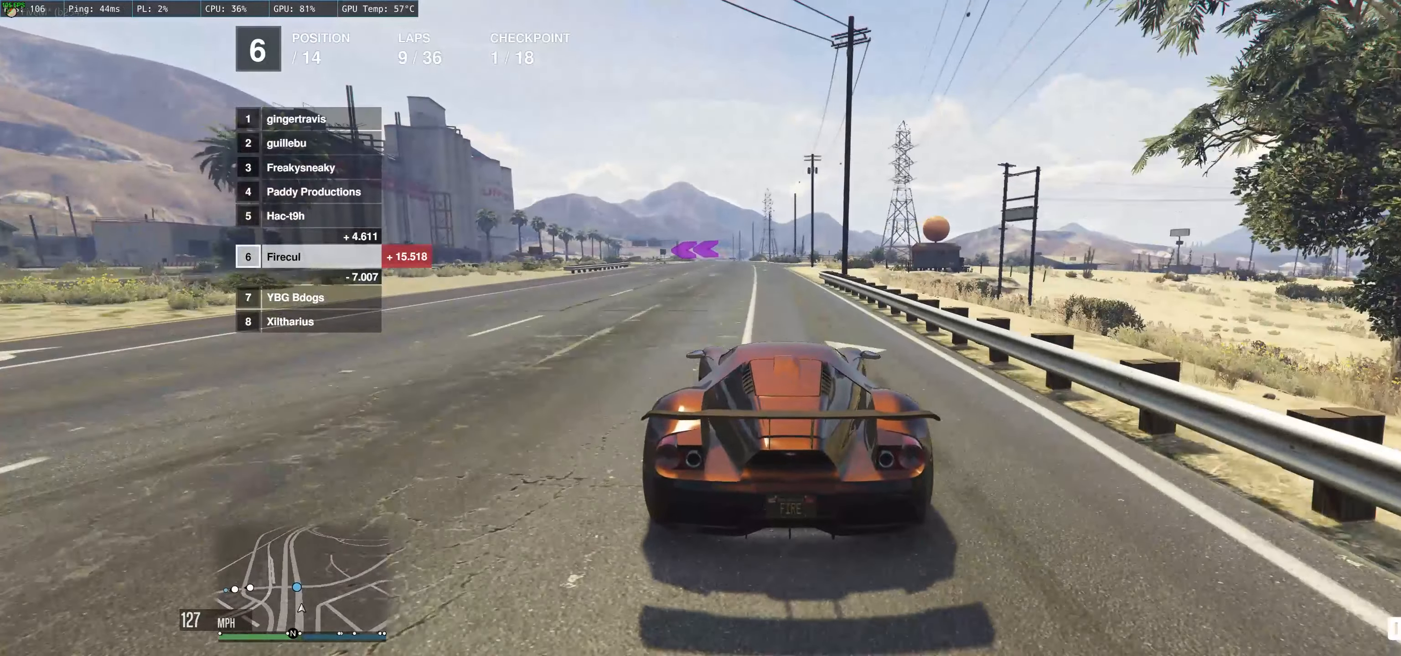
{"buttons": ["L2"], "left_stick": "left", "right_stick": "center", "events": [[150, "L2", "down"], [150, "R2", "up"], [150, "left_stick", "left"]]}
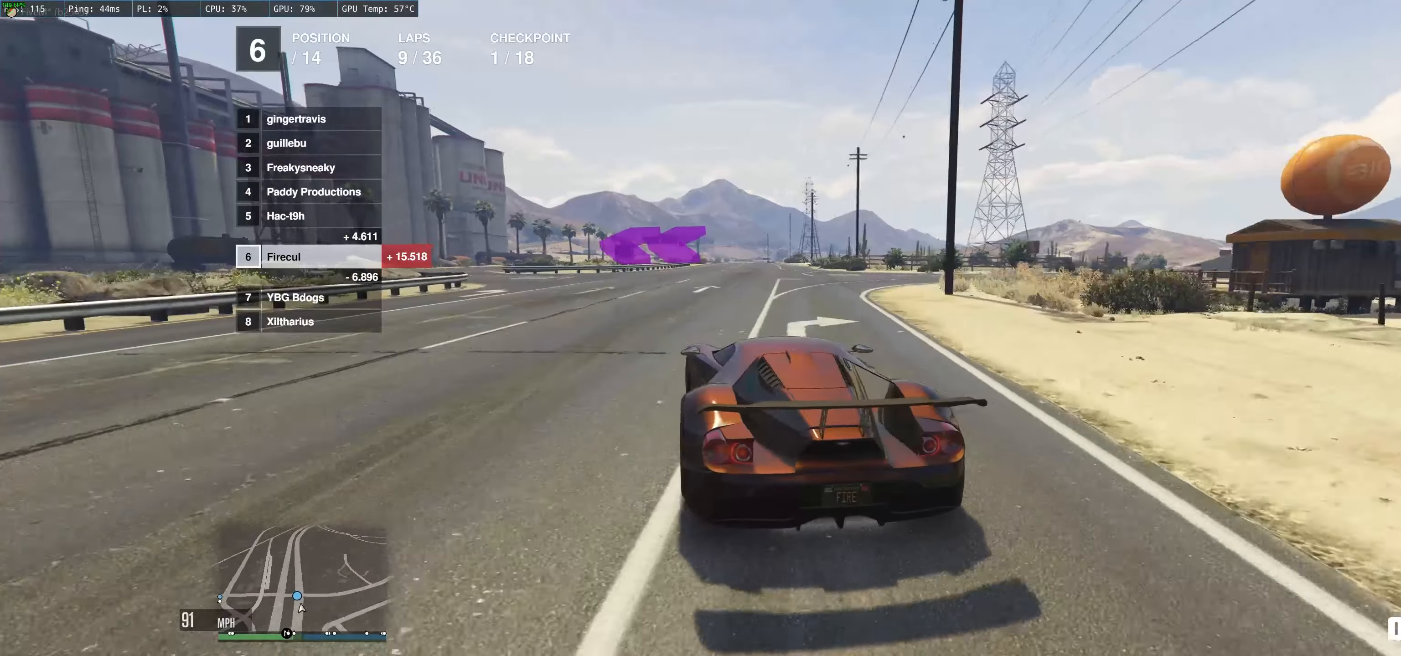
{"buttons": [], "left_stick": "left", "right_stick": "center", "events": [[383, "L2", "up"]]}
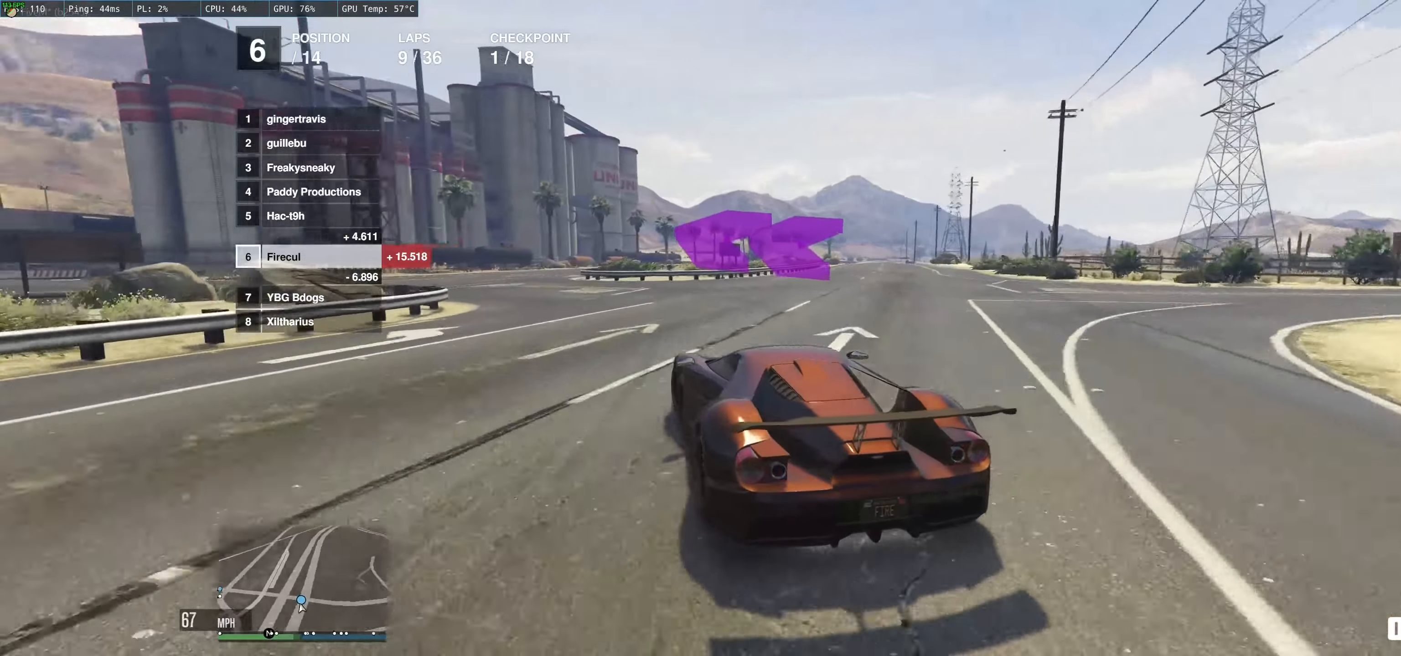
{"buttons": ["R2"], "left_stick": "left", "right_stick": "center", "events": [[100, "R2", "down"]]}
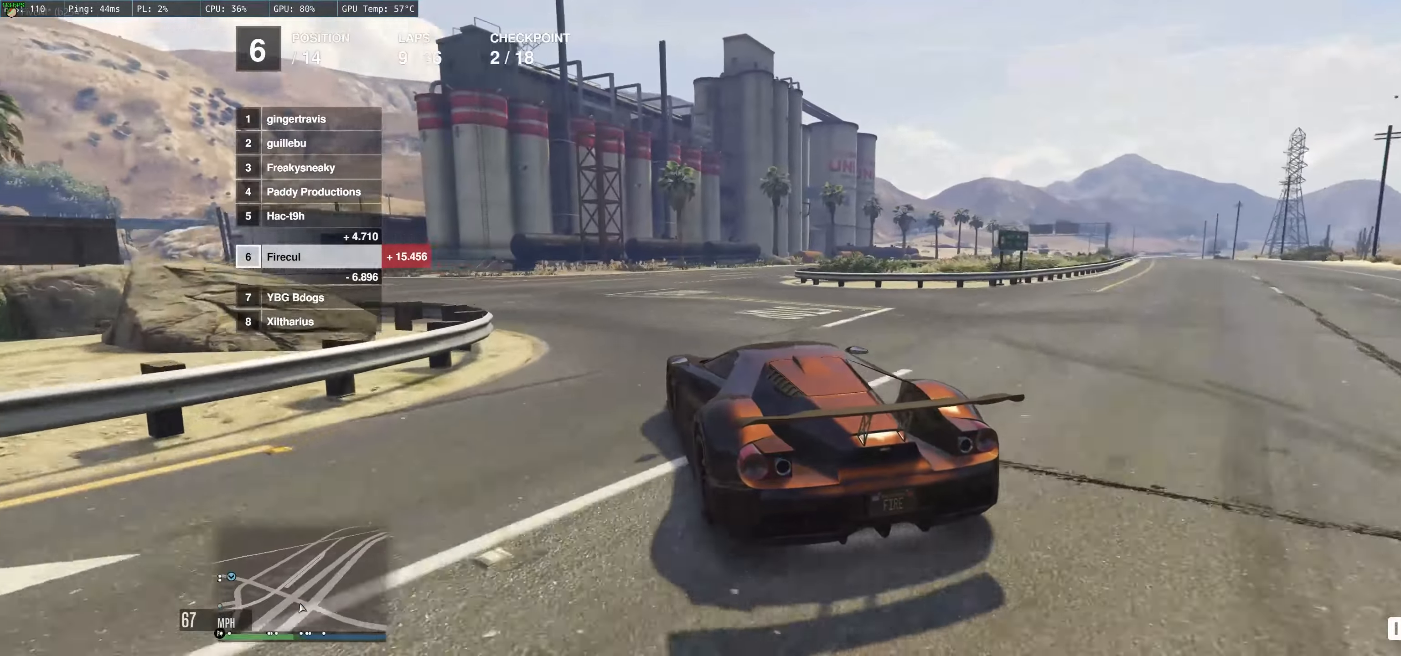
{"buttons": ["R2"], "left_stick": "left", "right_stick": "center", "events": [[100, "left_stick", "center"], [217, "left_stick", "left"]]}
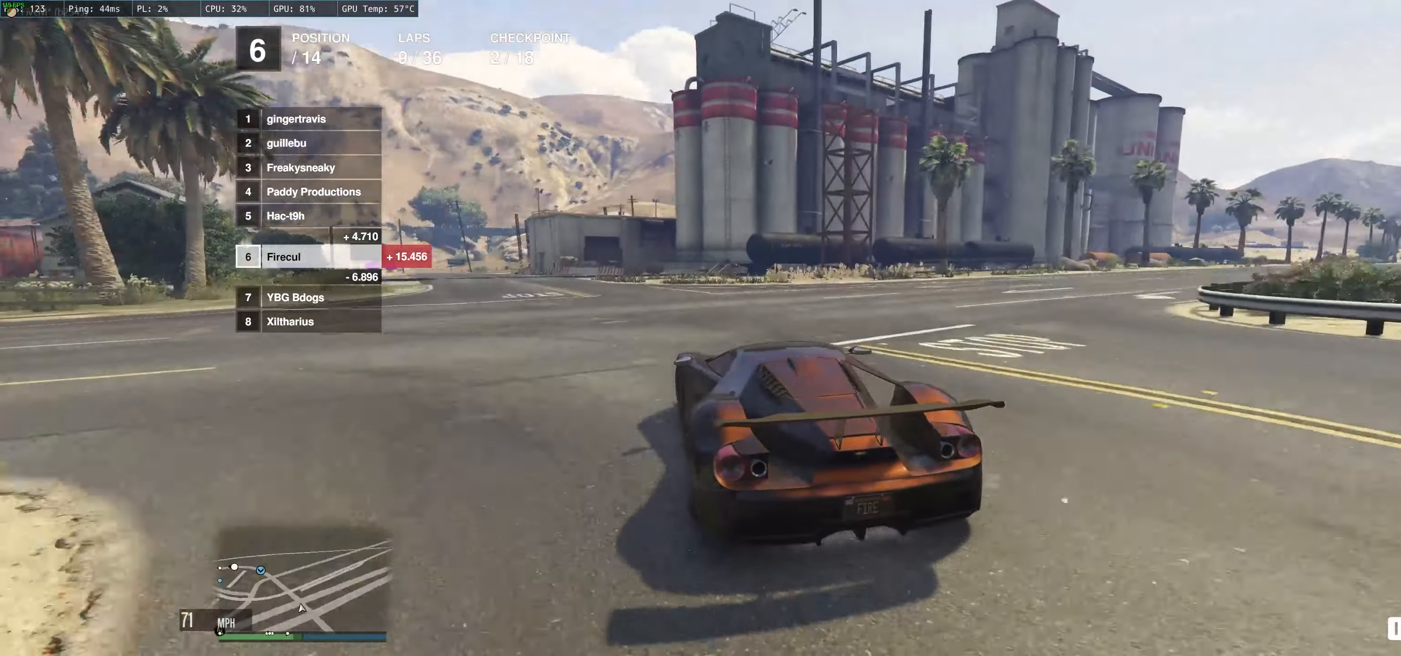
{"buttons": ["R2"], "left_stick": "left", "right_stick": "center", "events": [[17, "left_stick", "up-left"], [434, "left_stick", "left"]]}
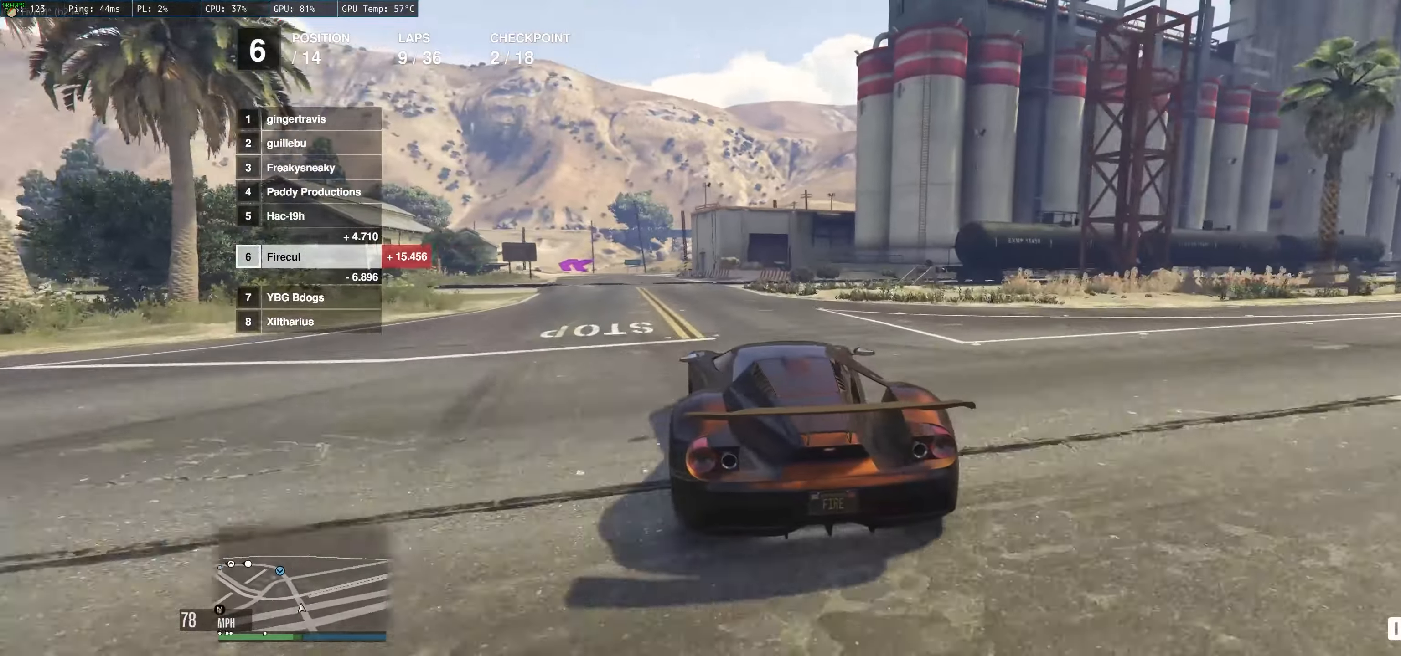
{"buttons": ["R2"], "left_stick": "left", "right_stick": "center", "events": [[50, "left_stick", "center"], [284, "left_stick", "right"], [384, "left_stick", "center"], [500, "left_stick", "left"]]}
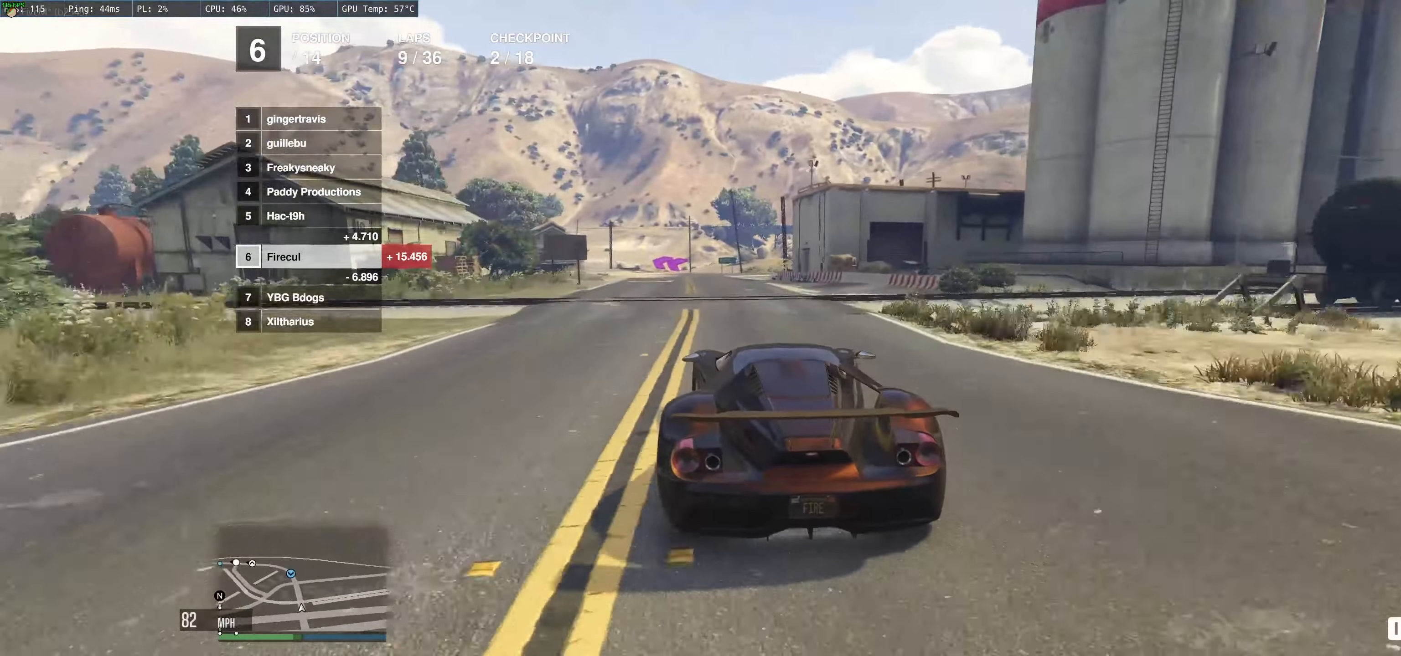
{"buttons": ["R2"], "left_stick": "center", "right_stick": "center", "events": [[250, "left_stick", "center"]]}
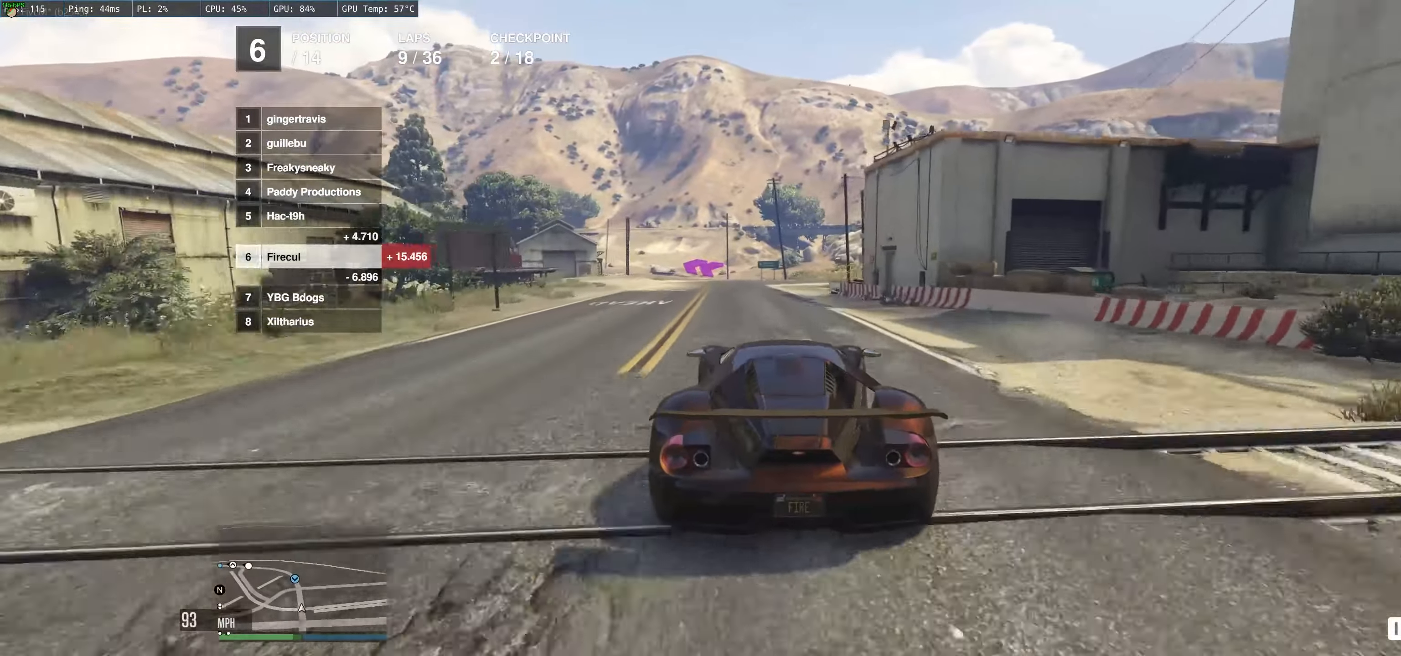
{"buttons": ["R2"], "left_stick": "center", "right_stick": "center", "events": [[200, "left_stick", "left"], [350, "left_stick", "center"]]}
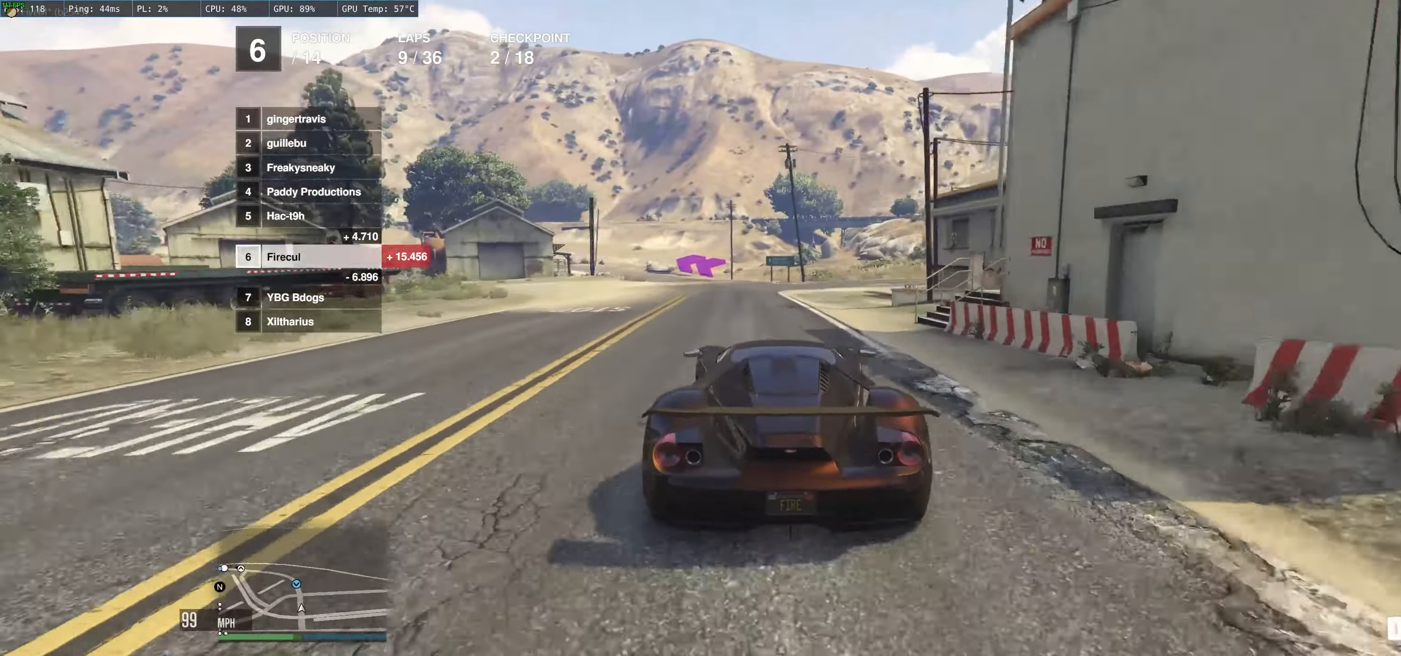
{"buttons": ["R2"], "left_stick": "up-left", "right_stick": "center", "events": [[100, "left_stick", "up"], [234, "left_stick", "left"], [334, "left_stick", "center"], [500, "left_stick", "up-left"]]}
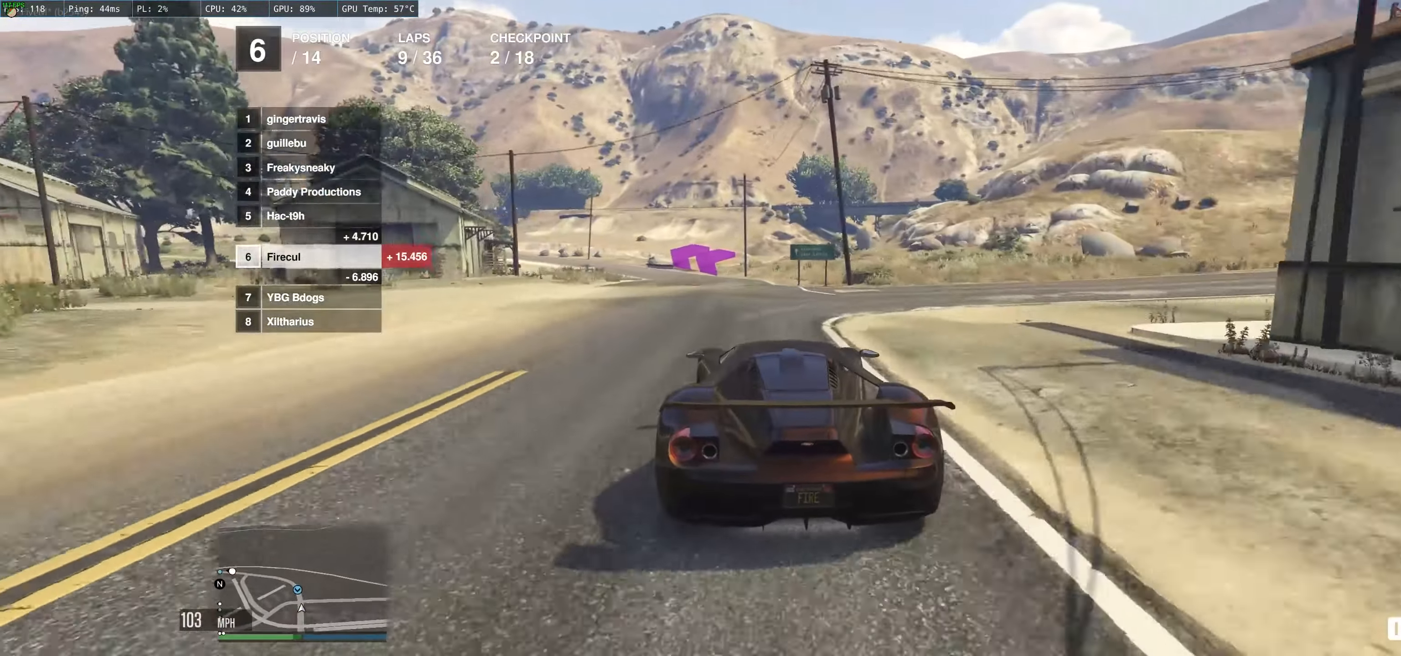
{"buttons": ["R2"], "left_stick": "center", "right_stick": "center", "events": [[334, "left_stick", "left"], [434, "left_stick", "center"]]}
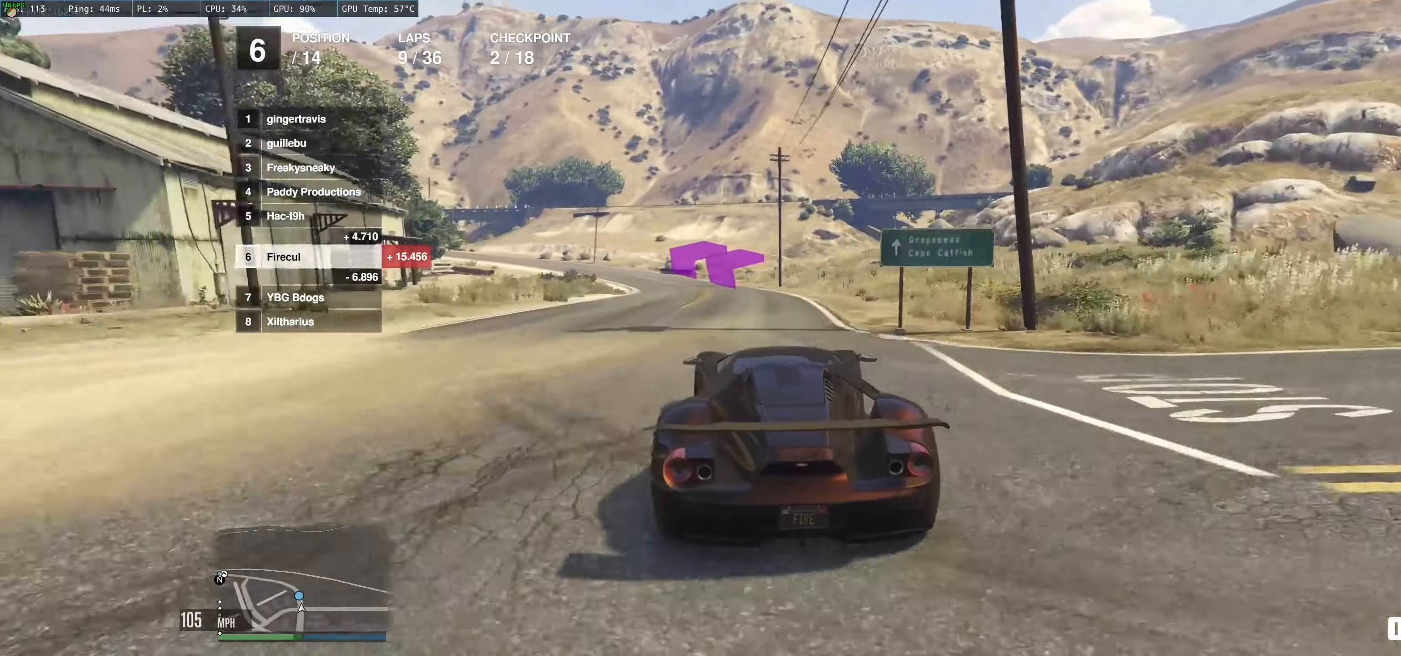
{"buttons": ["R2"], "left_stick": "up-left", "right_stick": "center", "events": [[67, "left_stick", "left"], [267, "left_stick", "center"], [350, "left_stick", "up-left"]]}
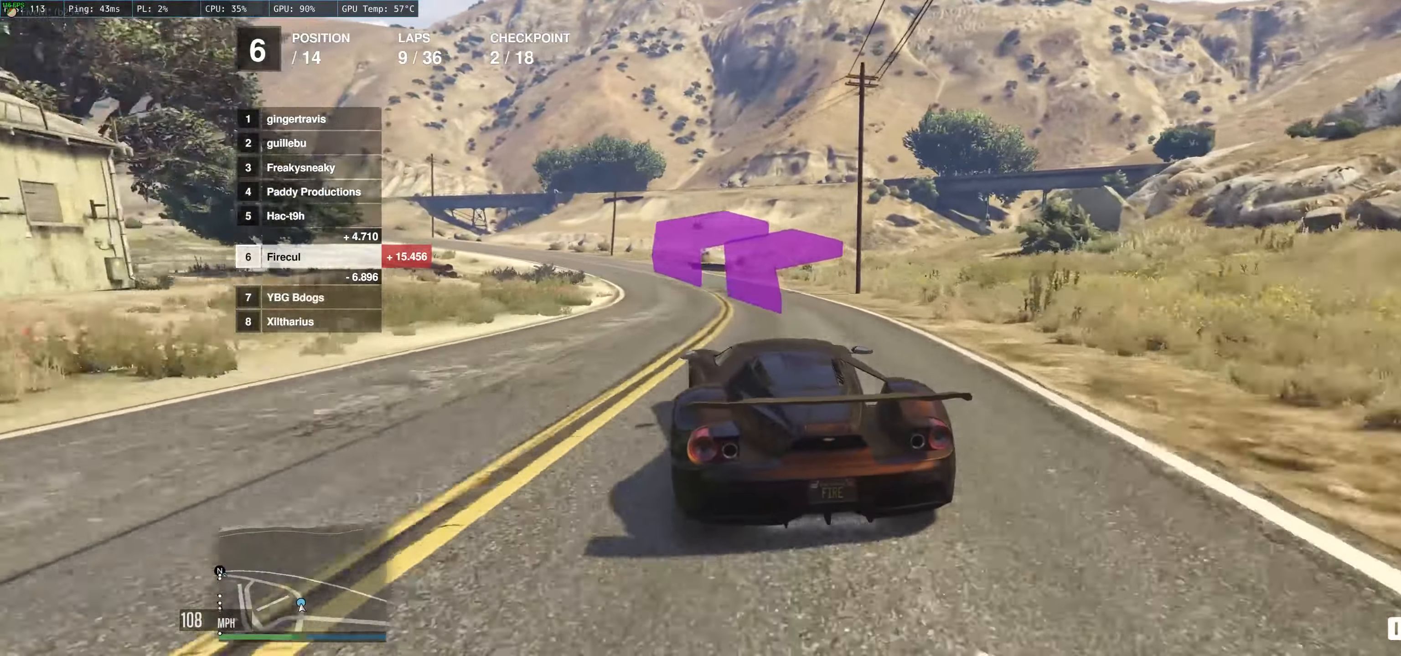
{"buttons": ["R2"], "left_stick": "left", "right_stick": "center", "events": [[184, "left_stick", "left"]]}
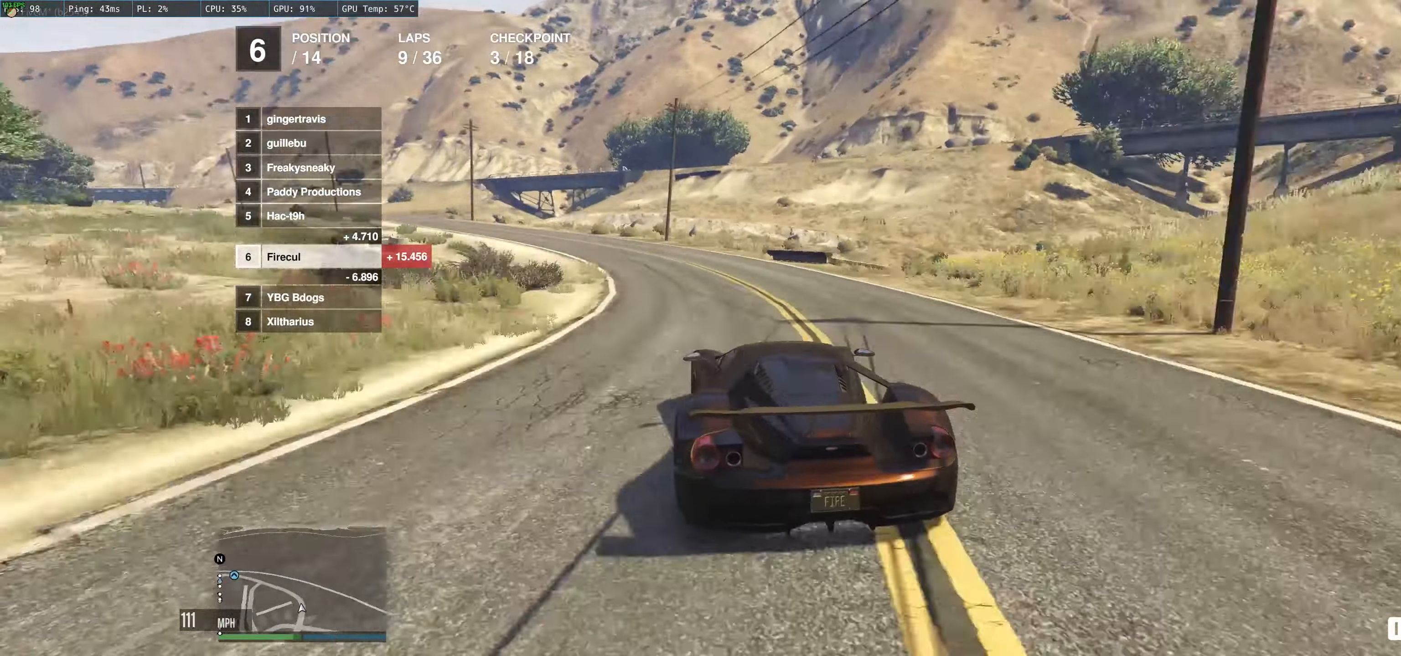
{"buttons": ["R2"], "left_stick": "left", "right_stick": "center", "events": [[150, "left_stick", "center"], [200, "left_stick", "left"], [366, "left_stick", "center"], [483, "left_stick", "left"]]}
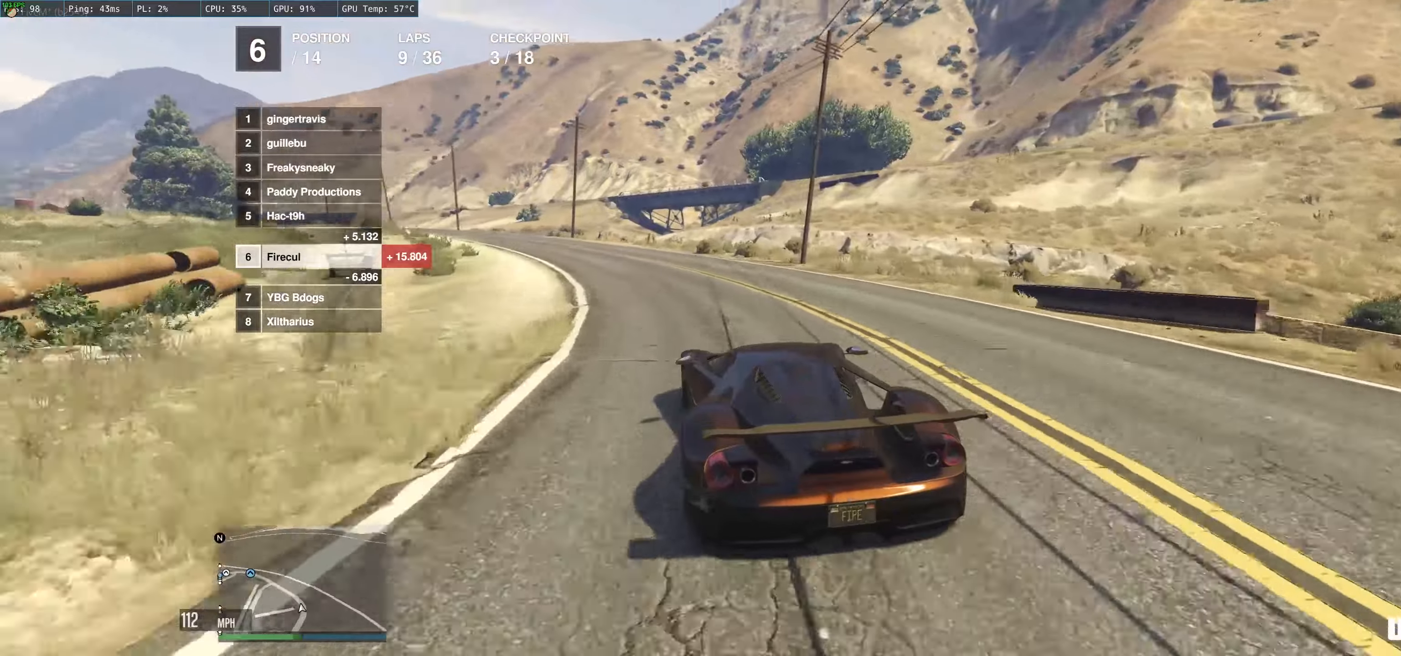
{"buttons": ["R2"], "left_stick": "up-left", "right_stick": "center", "events": [[133, "left_stick", "center"], [200, "left_stick", "up-left"], [250, "left_stick", "left"], [383, "left_stick", "center"], [450, "left_stick", "up"], [500, "left_stick", "up-left"]]}
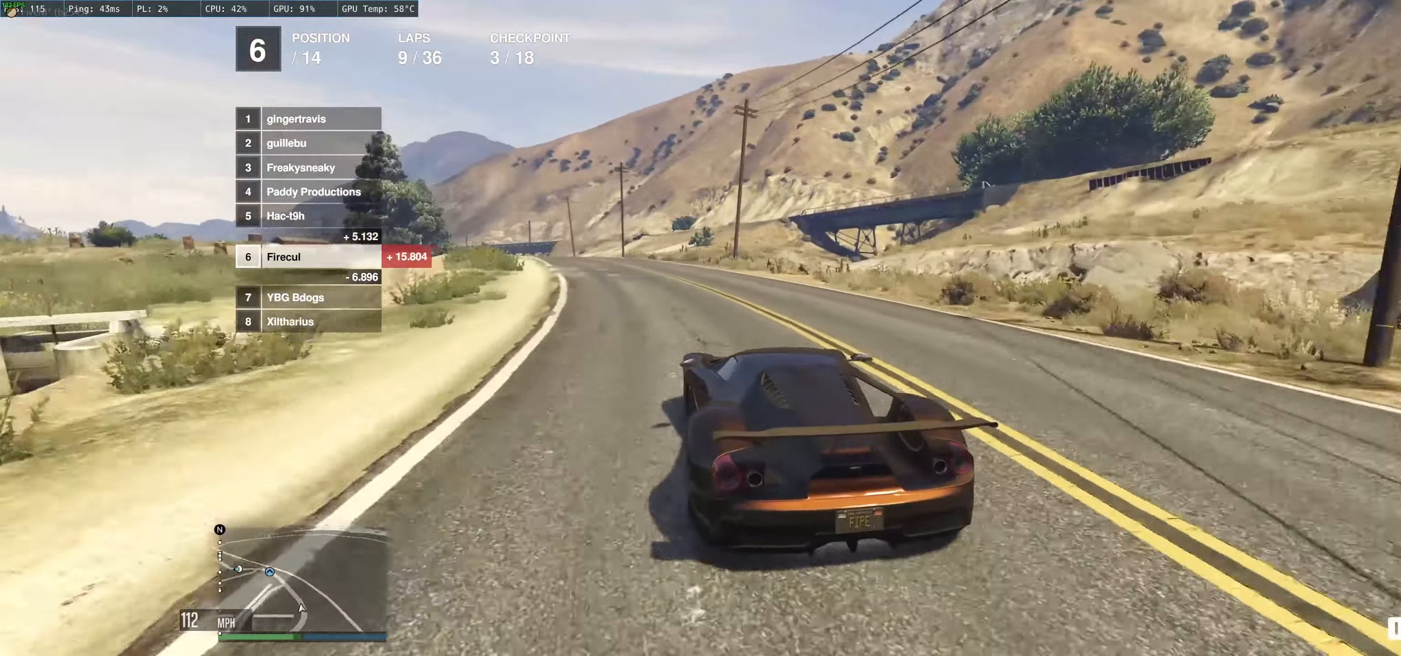
{"buttons": ["R2"], "left_stick": "up-left", "right_stick": "center", "events": [[333, "left_stick", "center"], [500, "left_stick", "up-left"]]}
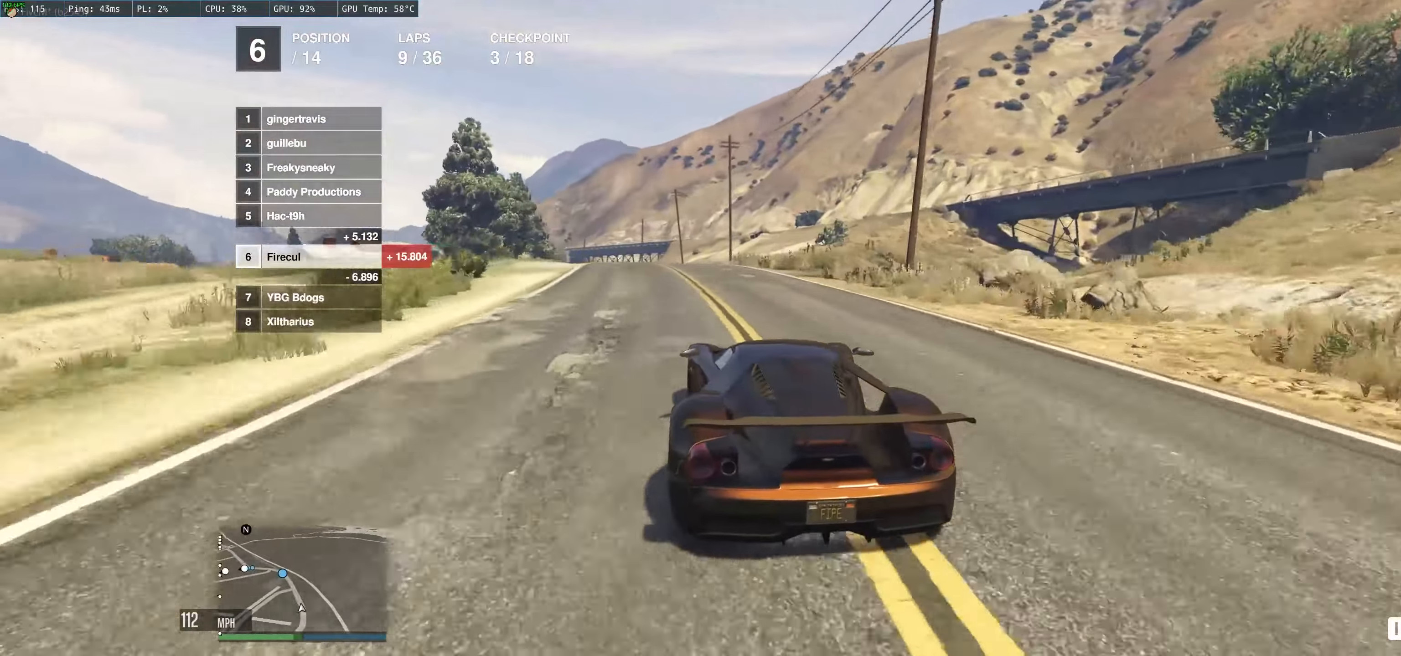
{"buttons": ["R2"], "left_stick": "up-left", "right_stick": "center", "events": [[200, "left_stick", "center"], [333, "left_stick", "up"], [466, "left_stick", "up-left"]]}
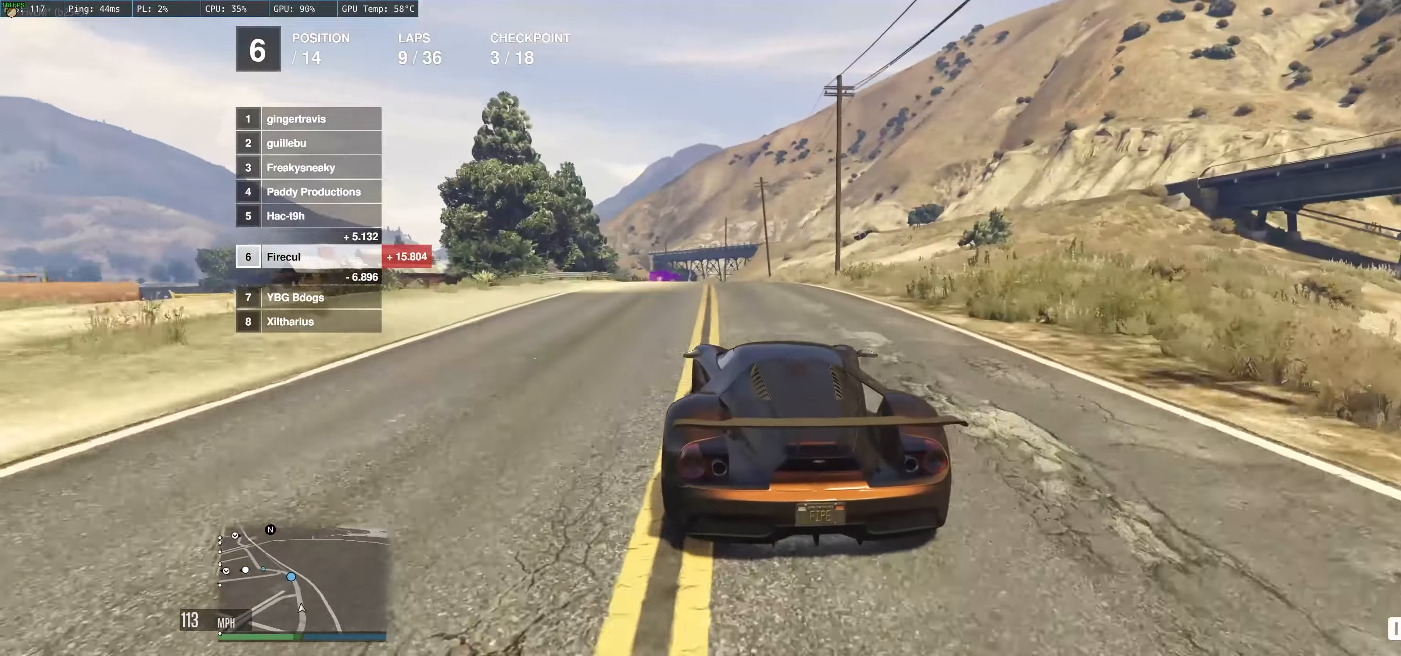
{"buttons": ["R2"], "left_stick": "center", "right_stick": "center", "events": [[216, "left_stick", "up"], [350, "left_stick", "center"]]}
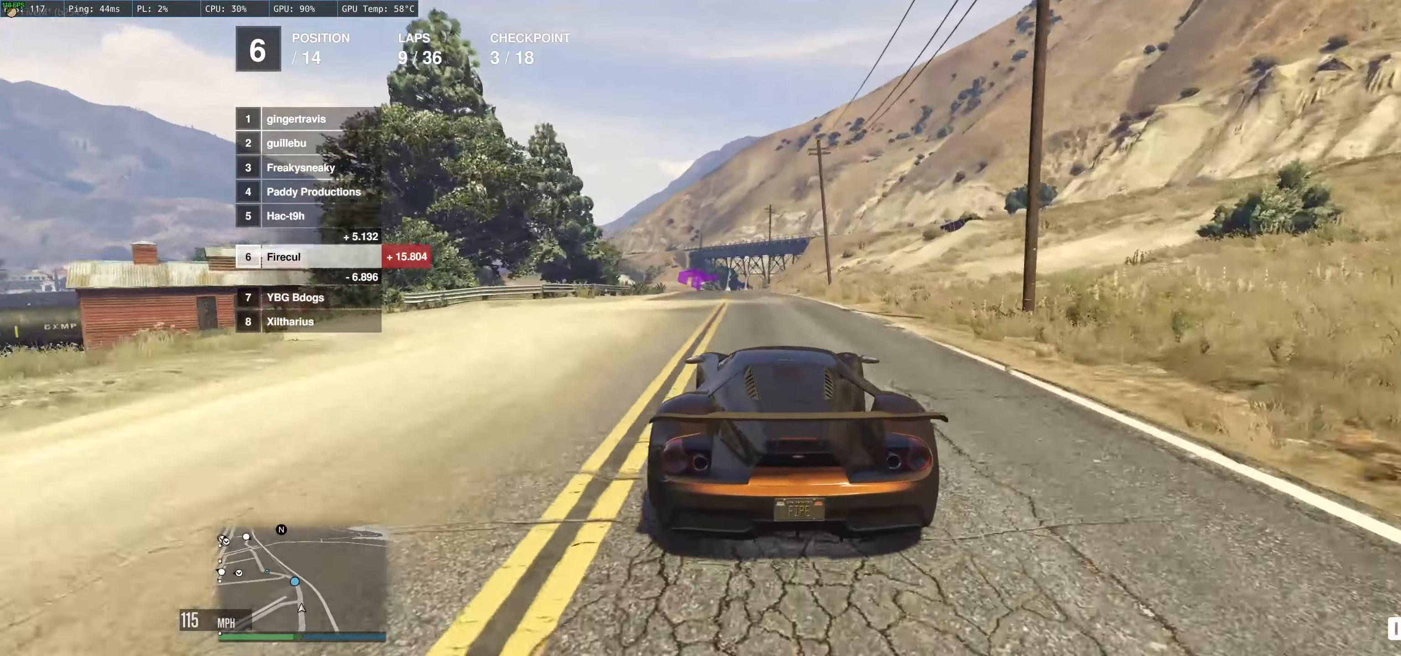
{"buttons": ["R2"], "left_stick": "up-left", "right_stick": "center", "events": [[33, "left_stick", "up-left"]]}
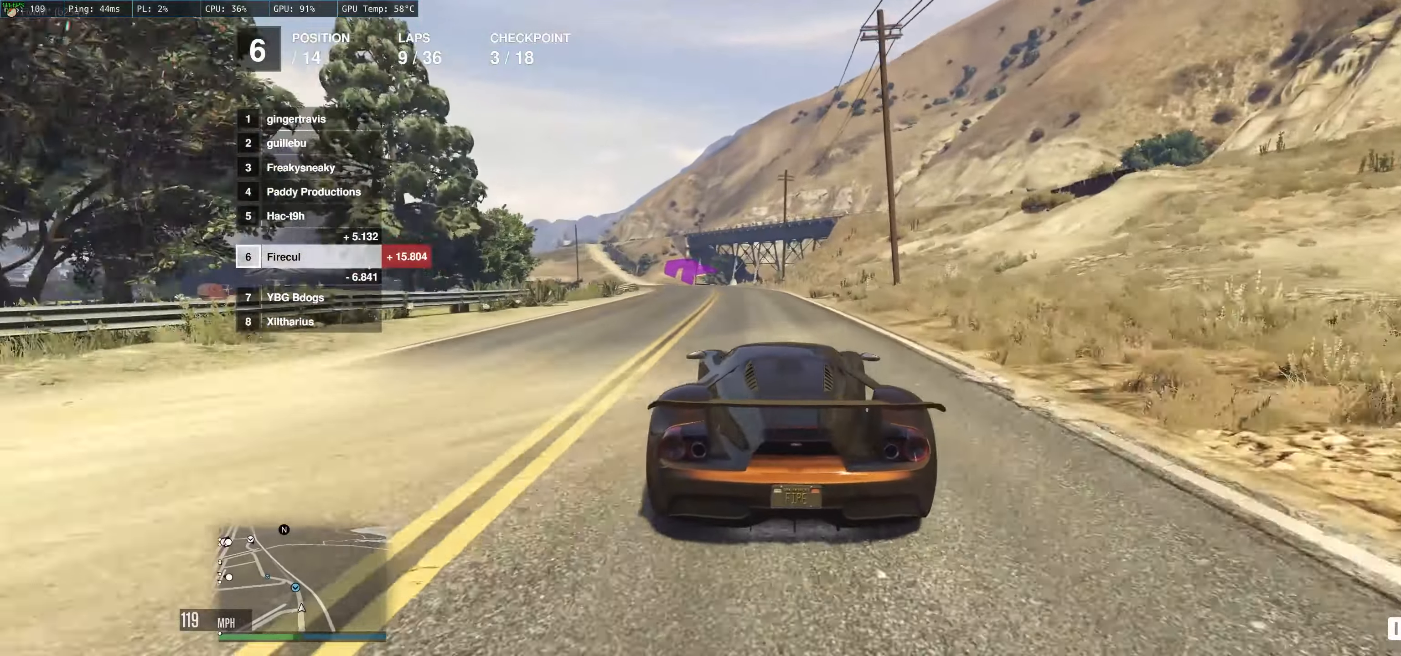
{"buttons": ["R2"], "left_stick": "left", "right_stick": "center", "events": [[50, "left_stick", "up"], [433, "left_stick", "left"]]}
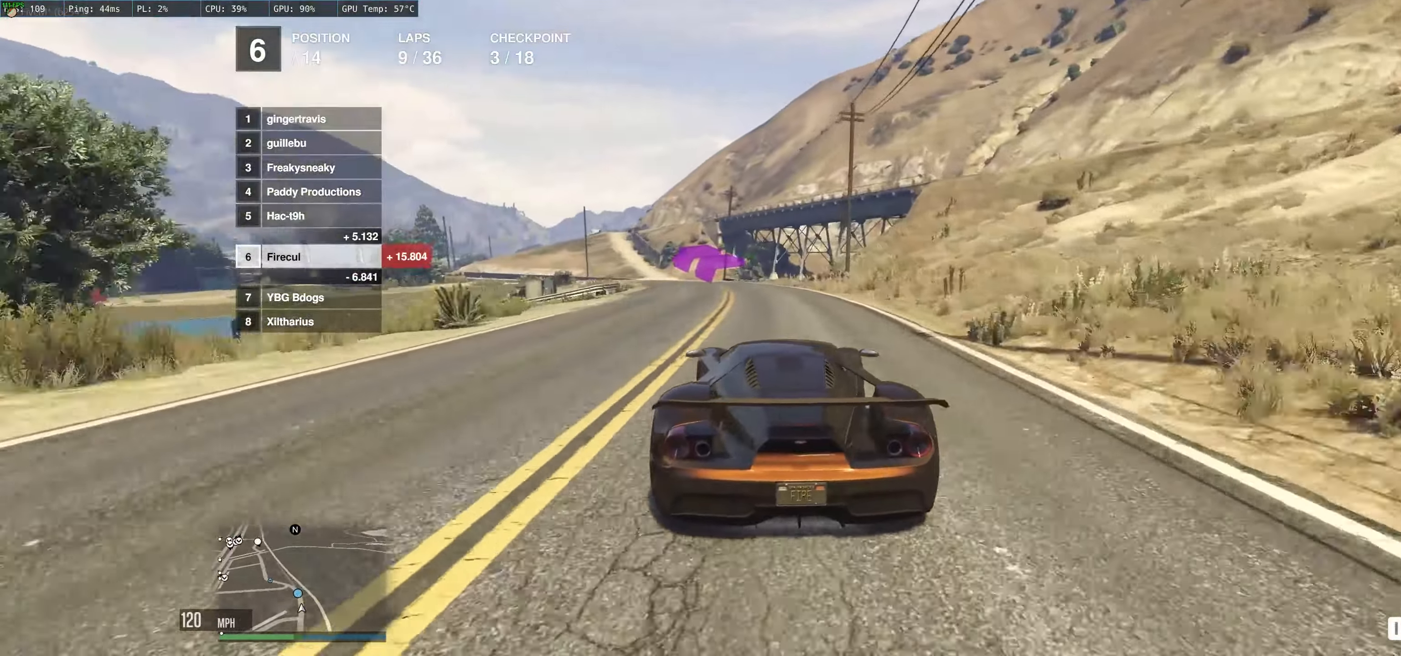
{"buttons": ["R2"], "left_stick": "left", "right_stick": "center", "events": [[100, "left_stick", "center"], [166, "left_stick", "up"], [316, "left_stick", "left"]]}
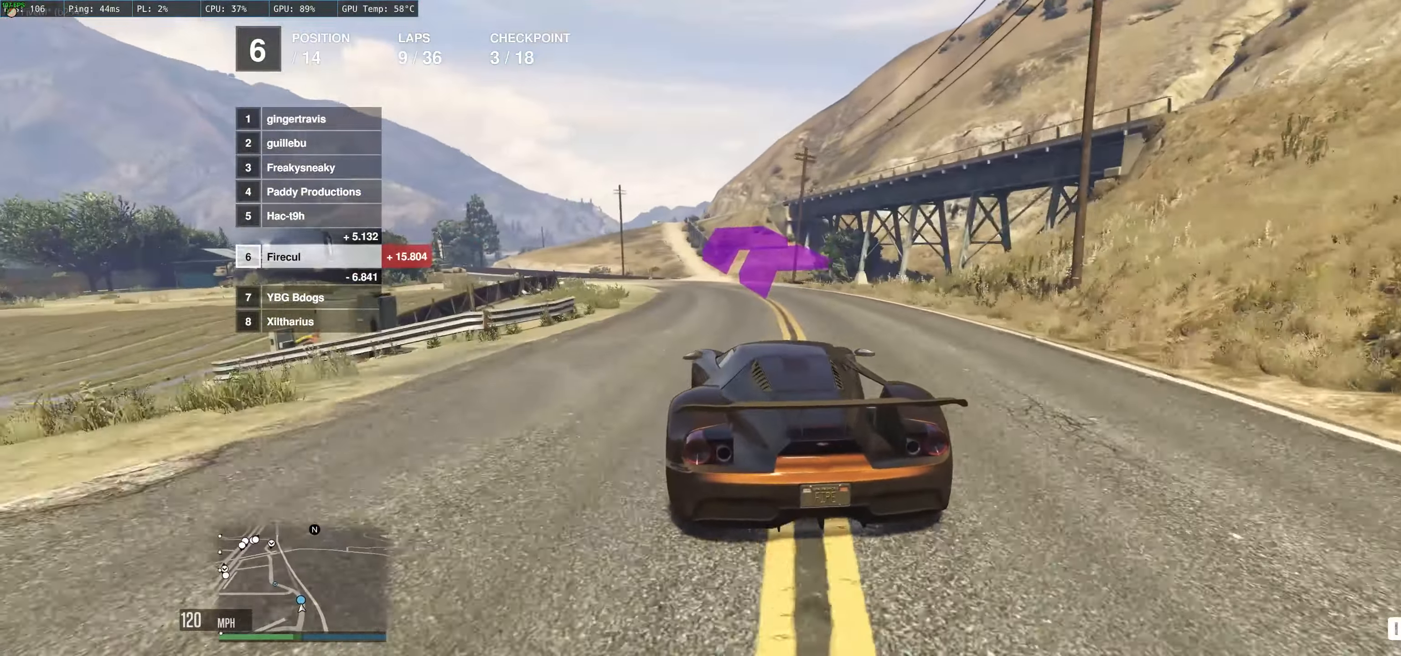
{"buttons": ["R2"], "left_stick": "center", "right_stick": "center", "events": [[183, "left_stick", "up"], [316, "left_stick", "left"], [500, "left_stick", "center"]]}
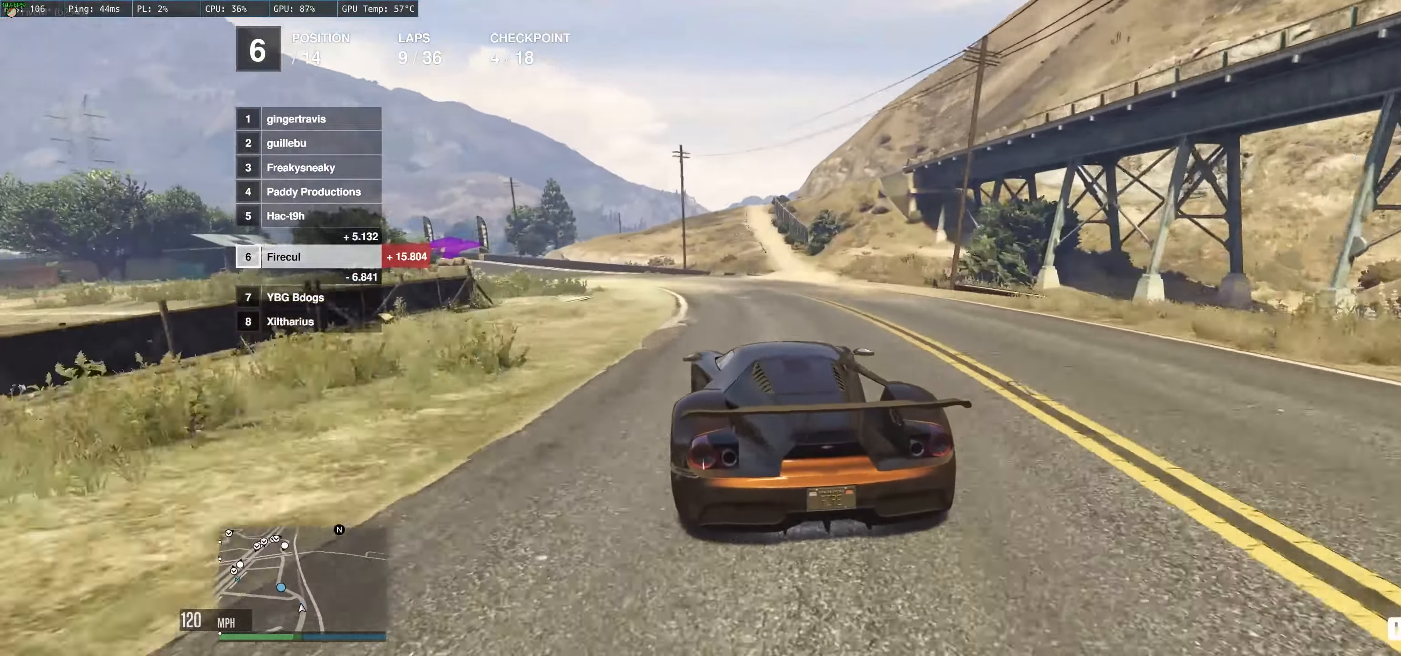
{"buttons": ["R2"], "left_stick": "left", "right_stick": "center", "events": [[66, "left_stick", "left"], [233, "left_stick", "center"], [283, "left_stick", "left"]]}
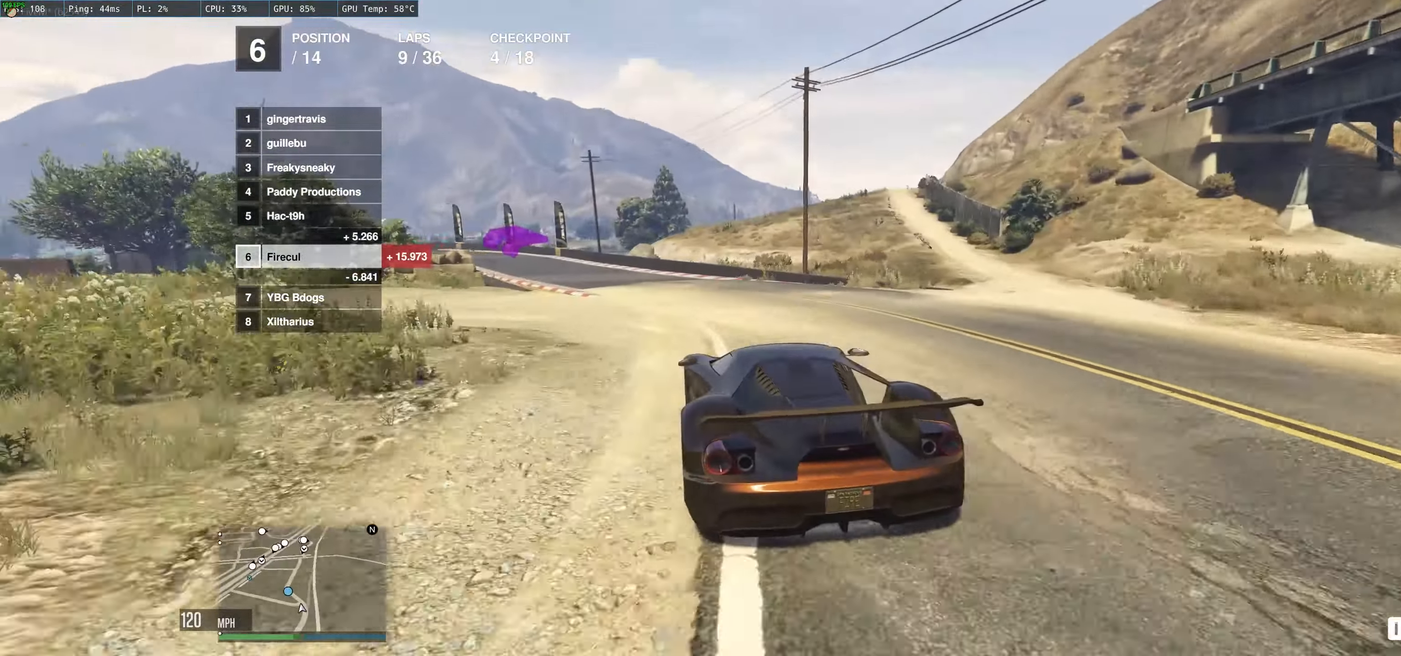
{"buttons": ["R2"], "left_stick": "center", "right_stick": "center", "events": [[250, "left_stick", "center"], [300, "left_stick", "left"], [500, "left_stick", "center"]]}
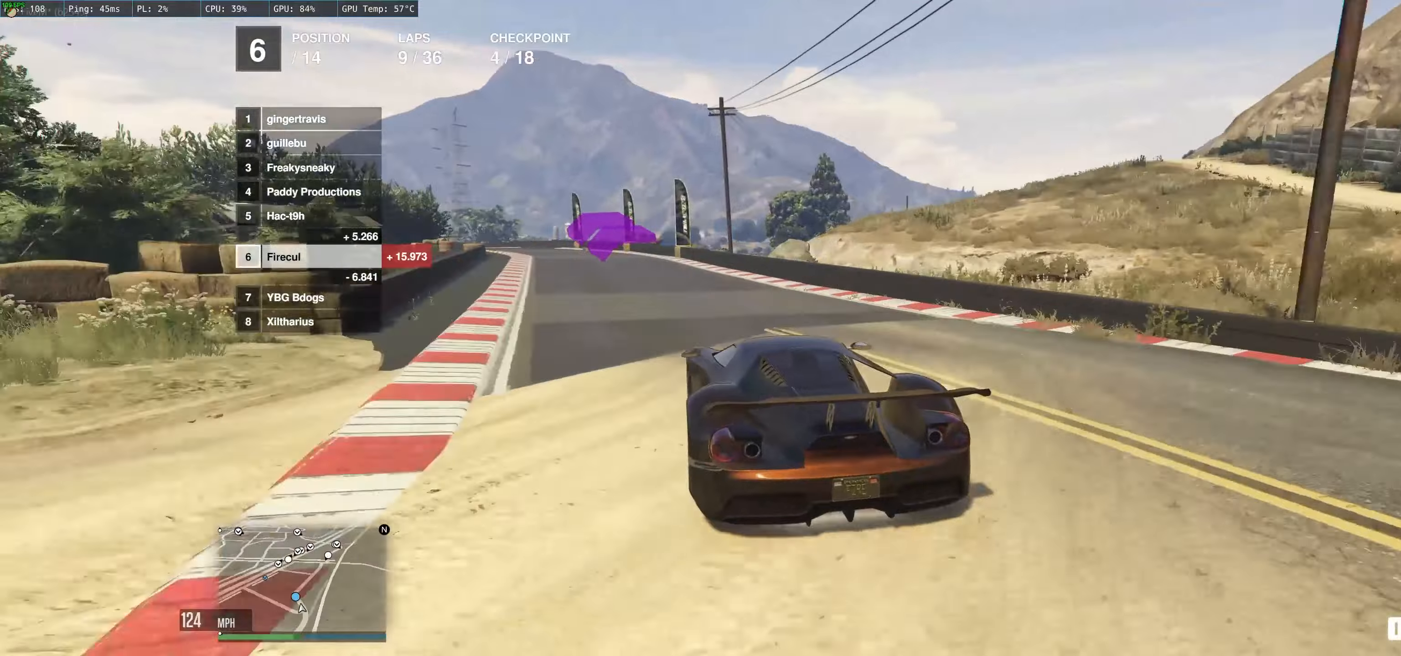
{"buttons": ["R2"], "left_stick": "left", "right_stick": "center", "events": [[83, "left_stick", "left"], [300, "left_stick", "center"], [383, "left_stick", "left"]]}
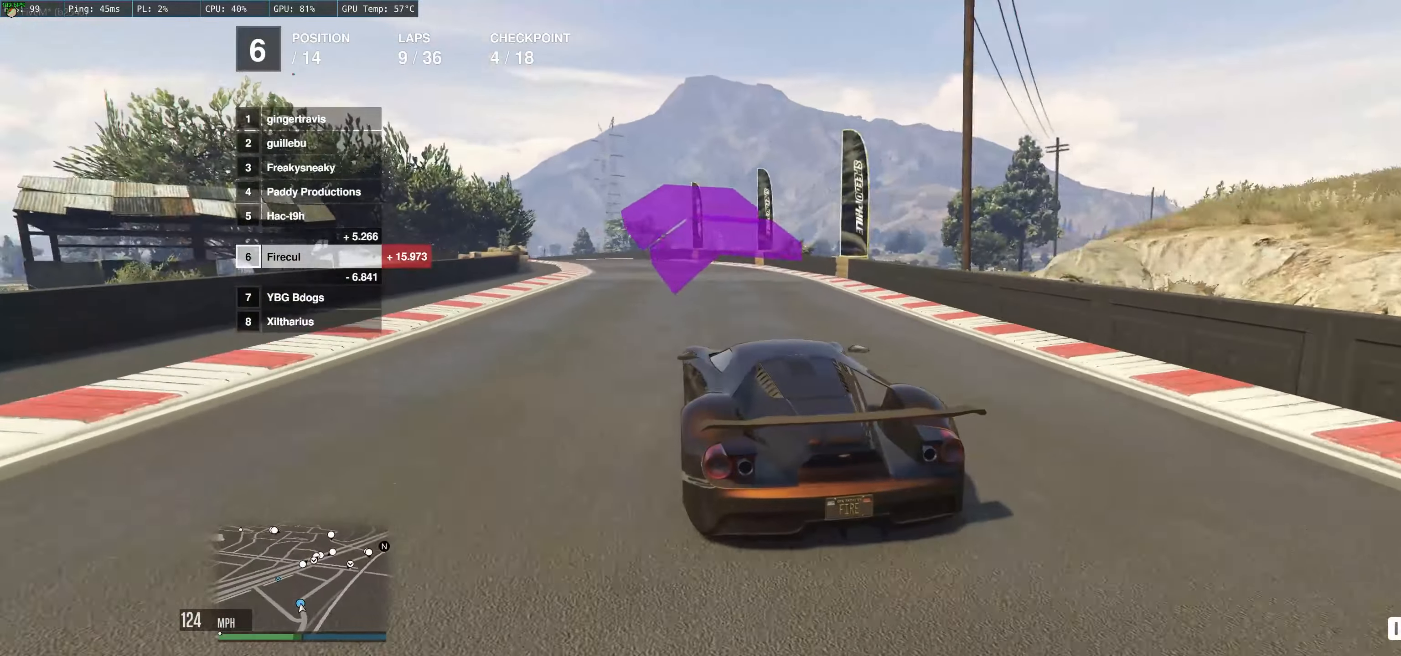
{"buttons": ["R2"], "left_stick": "left", "right_stick": "center", "events": [[100, "left_stick", "center"], [183, "left_stick", "left"]]}
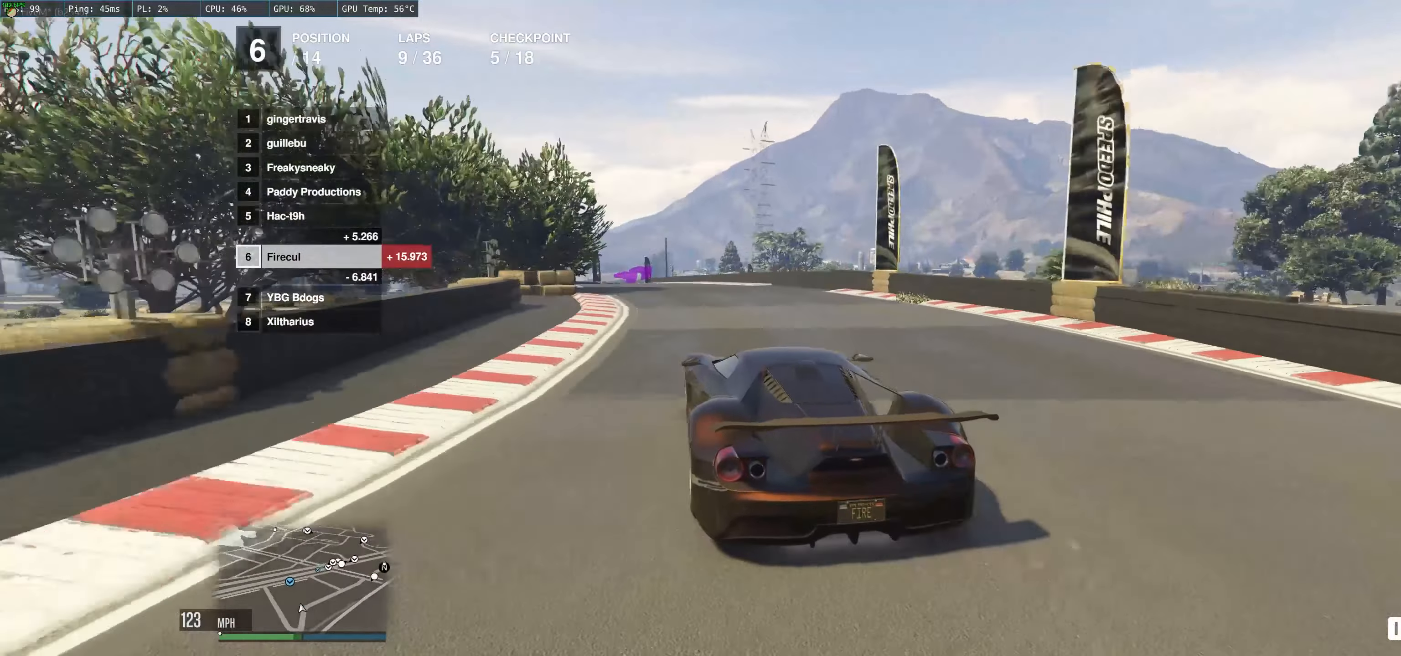
{"buttons": ["R2"], "left_stick": "up", "right_stick": "center", "events": [[500, "left_stick", "up"]]}
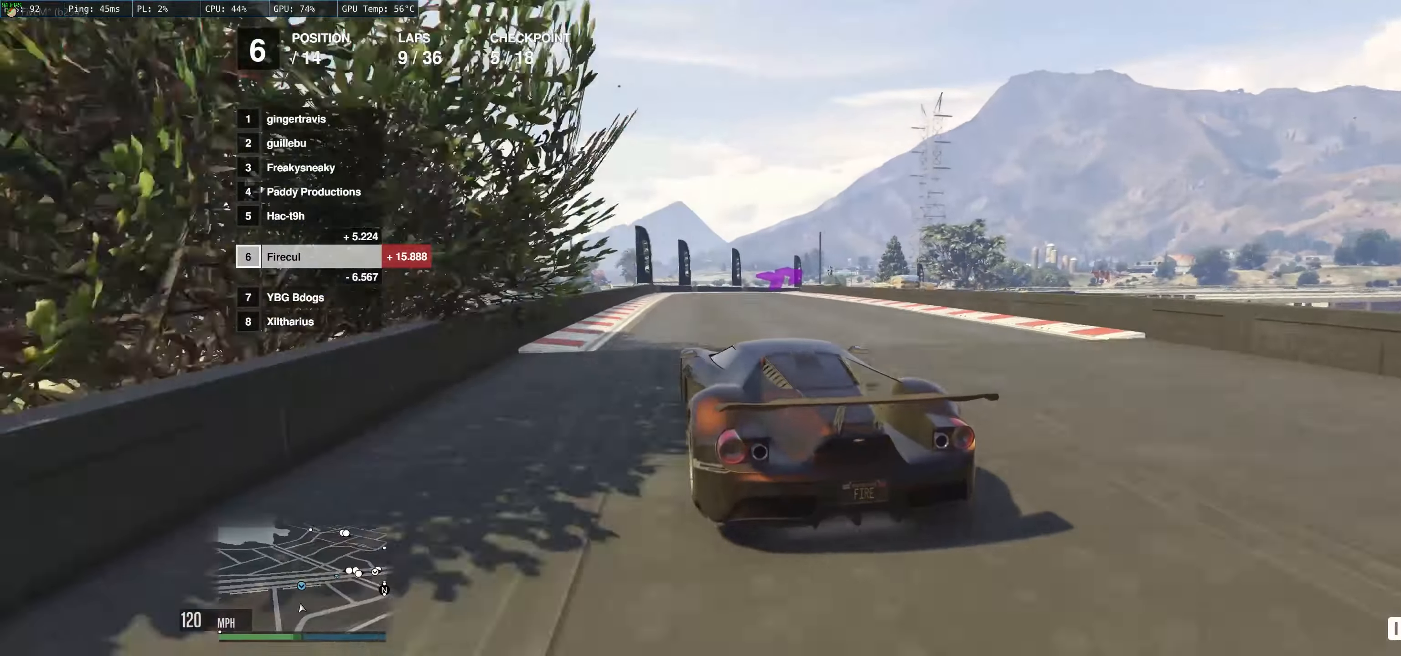
{"buttons": ["R2"], "left_stick": "up-right", "right_stick": "center", "events": [[83, "left_stick", "up-right"]]}
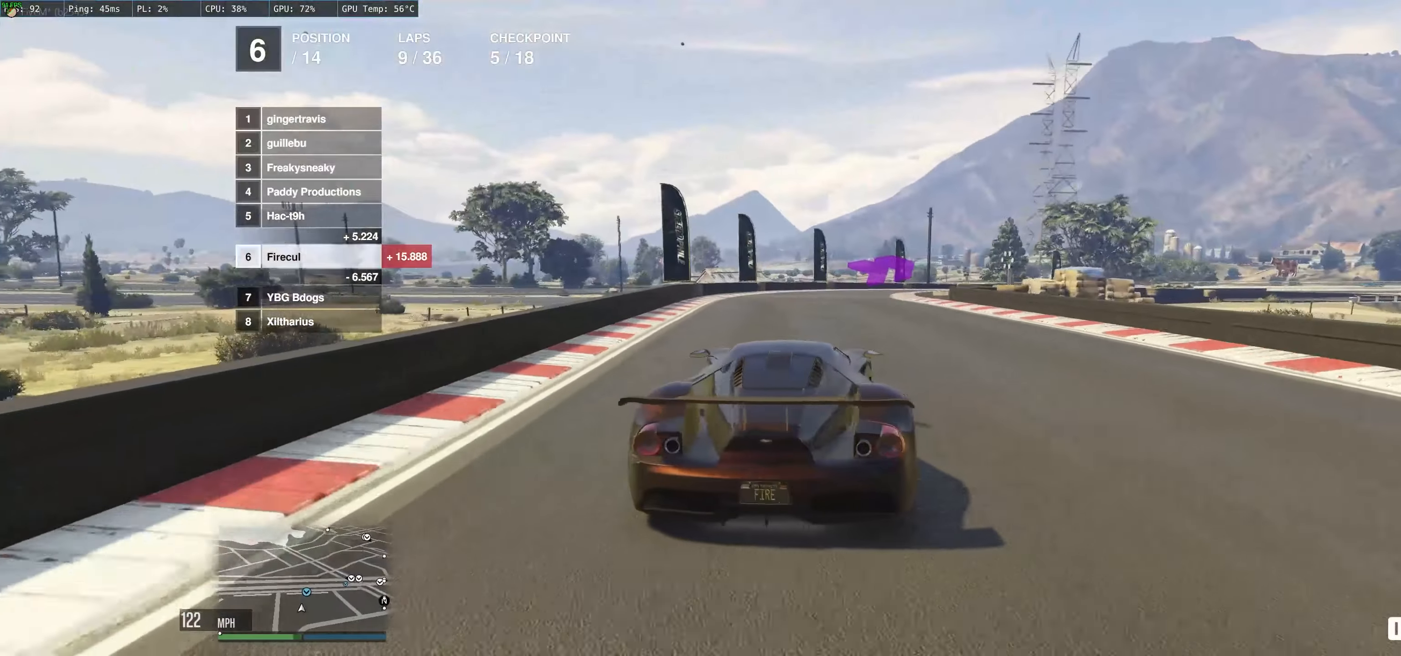
{"buttons": ["R2"], "left_stick": "right", "right_stick": "center", "events": [[150, "left_stick", "right"], [233, "R2", "up"], [500, "R2", "down"]]}
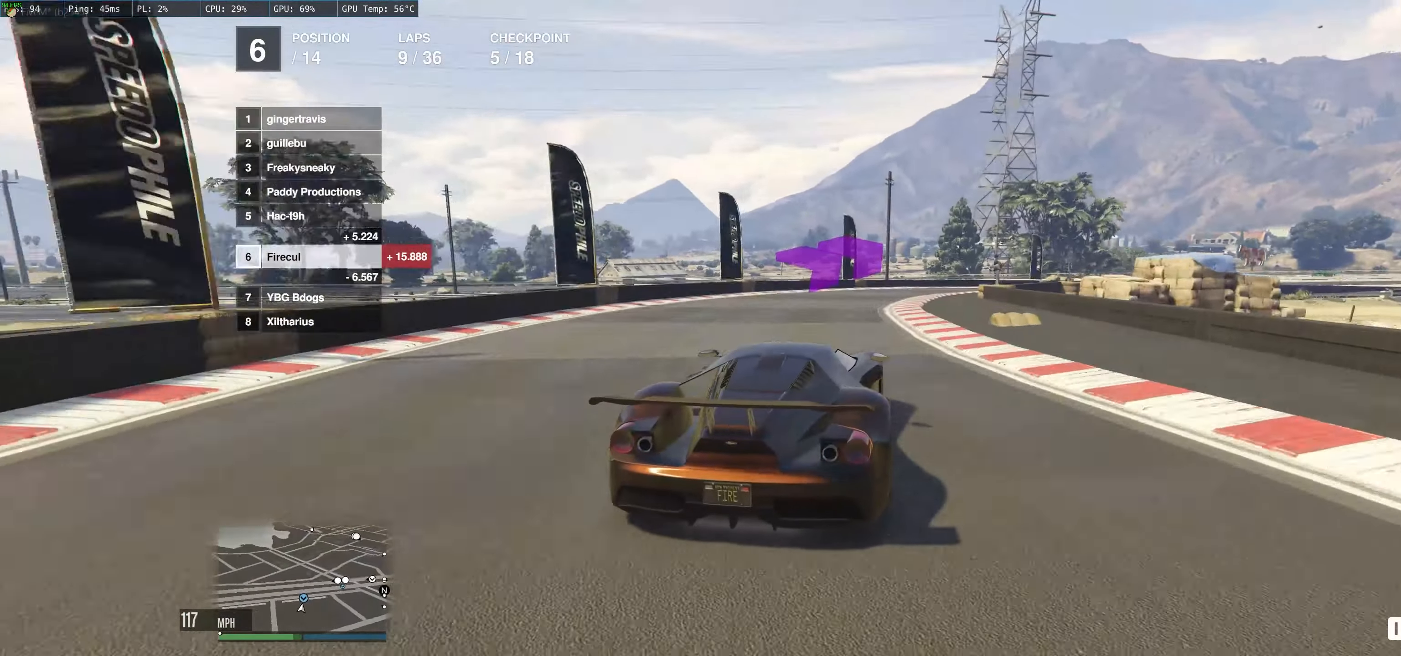
{"buttons": ["R2"], "left_stick": "right", "right_stick": "center", "events": []}